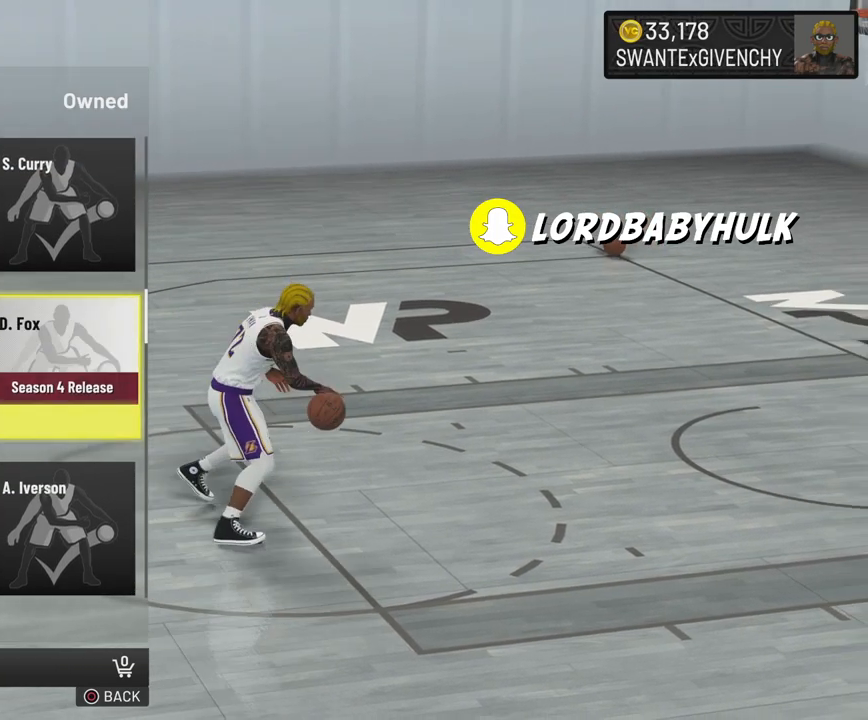
Gameplay with a controller (PlayStation layout); each line is a JSON object with the inputs held at the frame after it. "events" lists button and stick changes between this image and that frame as [ms after this image, input, new state], when the widget could be followed in between.
{"buttons": ["CROSS"], "left_stick": "center", "right_stick": "center", "events": [[500, "CROSS", "down"]]}
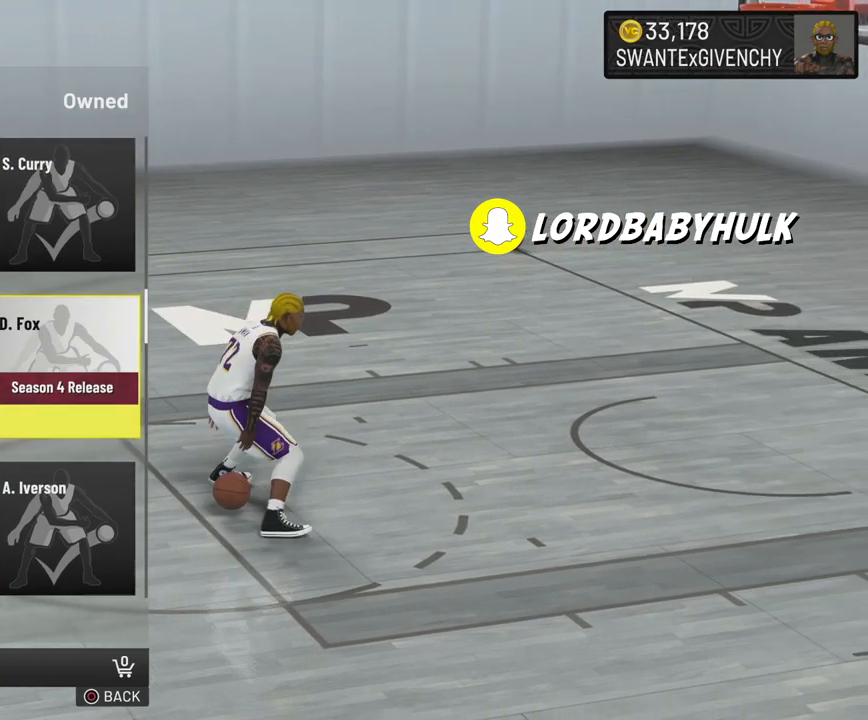
{"buttons": [], "left_stick": "center", "right_stick": "center", "events": [[117, "CROSS", "up"]]}
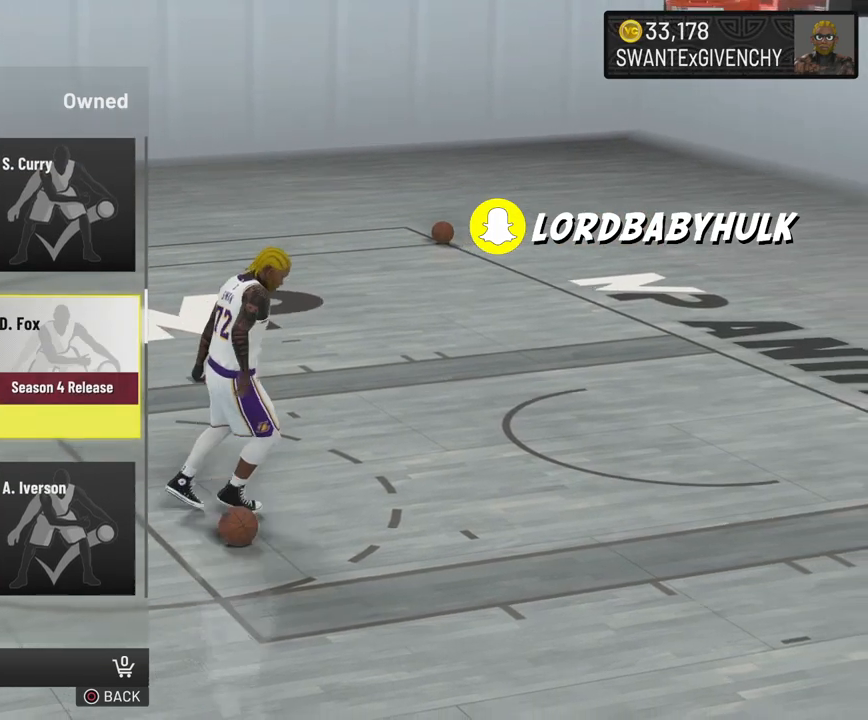
{"buttons": [], "left_stick": "center", "right_stick": "center", "events": []}
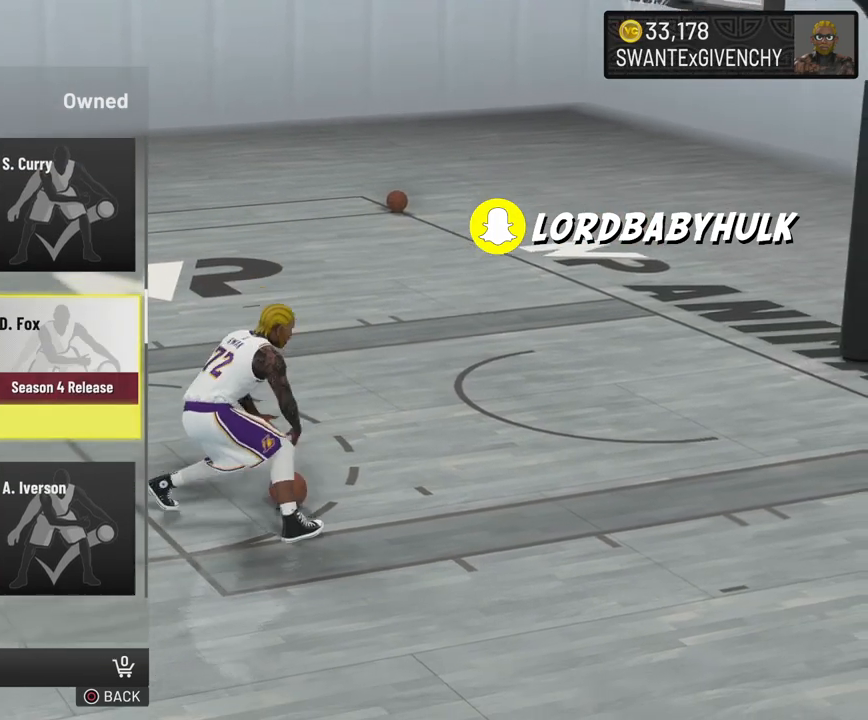
{"buttons": [], "left_stick": "center", "right_stick": "center", "events": []}
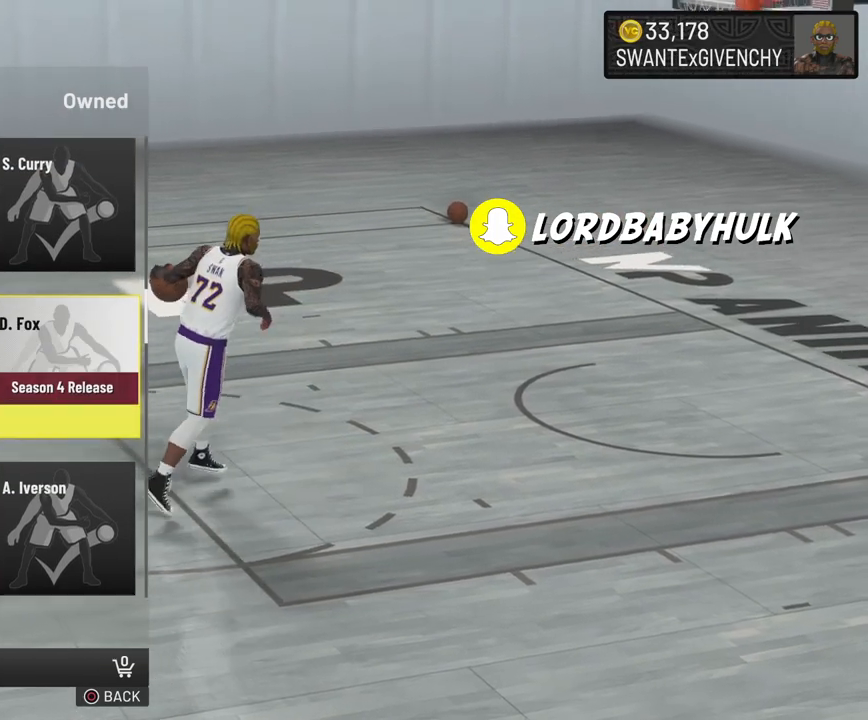
{"buttons": [], "left_stick": "center", "right_stick": "center", "events": []}
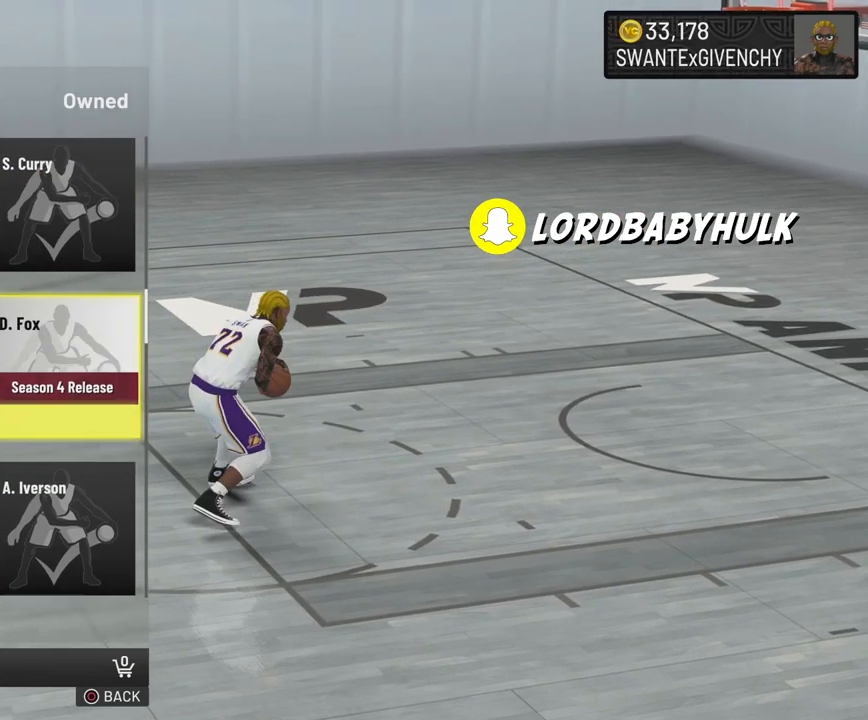
{"buttons": [], "left_stick": "center", "right_stick": "center", "events": []}
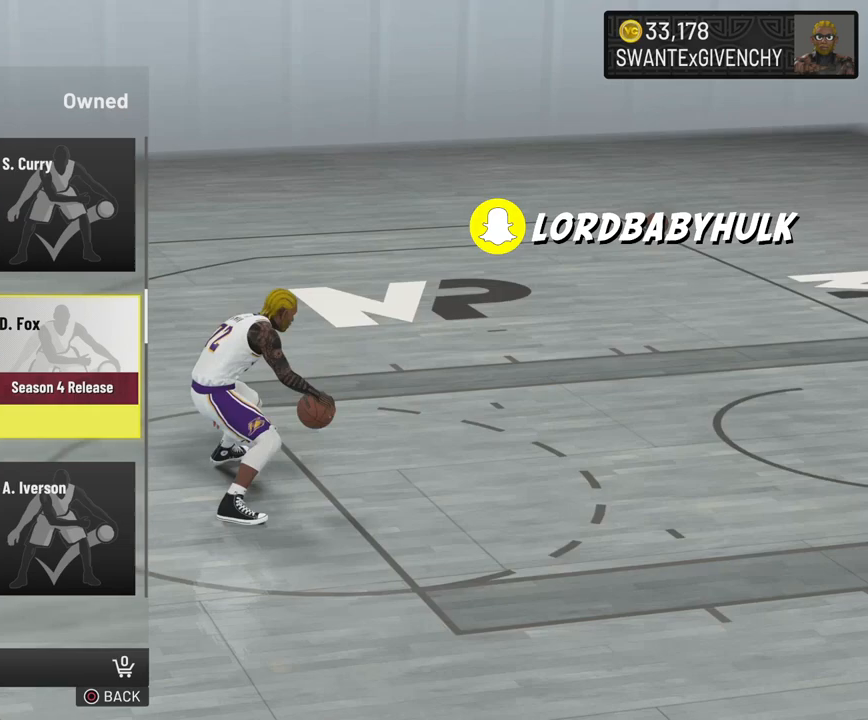
{"buttons": [], "left_stick": "center", "right_stick": "center", "events": [[83, "CIRCLE", "down"], [217, "CIRCLE", "up"]]}
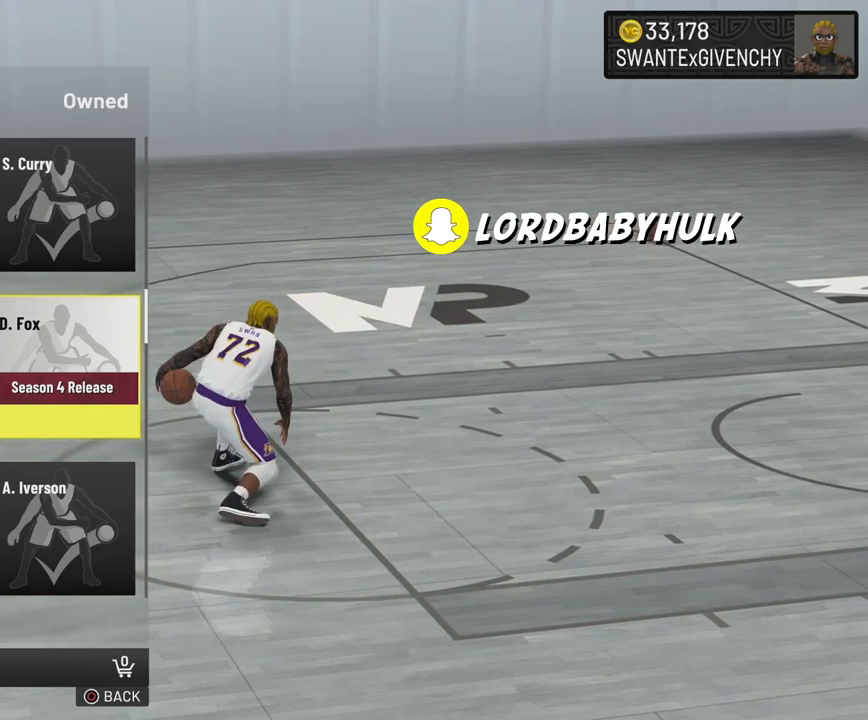
{"buttons": [], "left_stick": "center", "right_stick": "center", "events": [[150, "CIRCLE", "down"], [283, "CIRCLE", "up"]]}
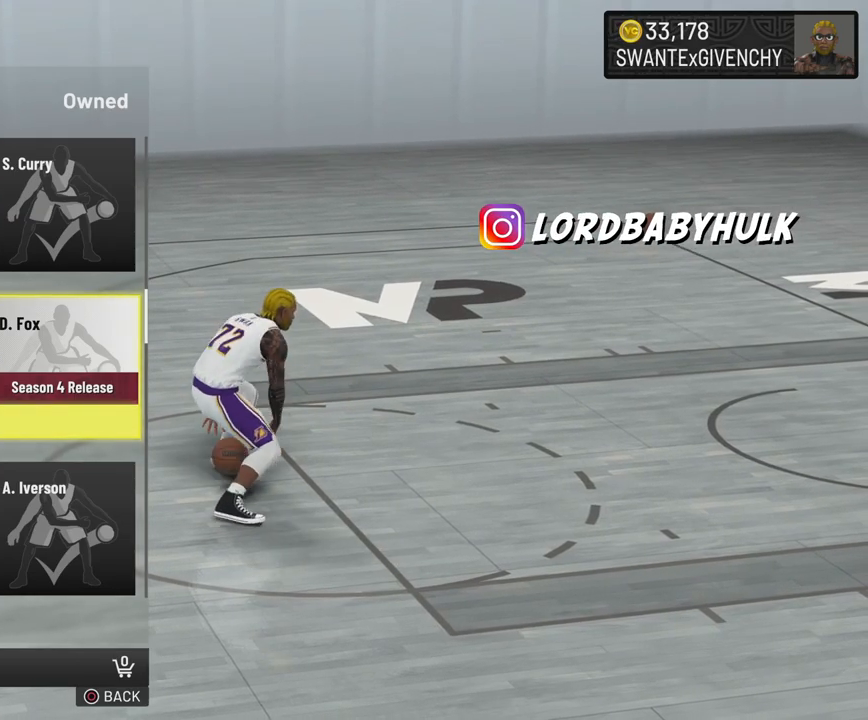
{"buttons": [], "left_stick": "center", "right_stick": "center", "events": [[33, "CIRCLE", "down"], [150, "CIRCLE", "up"]]}
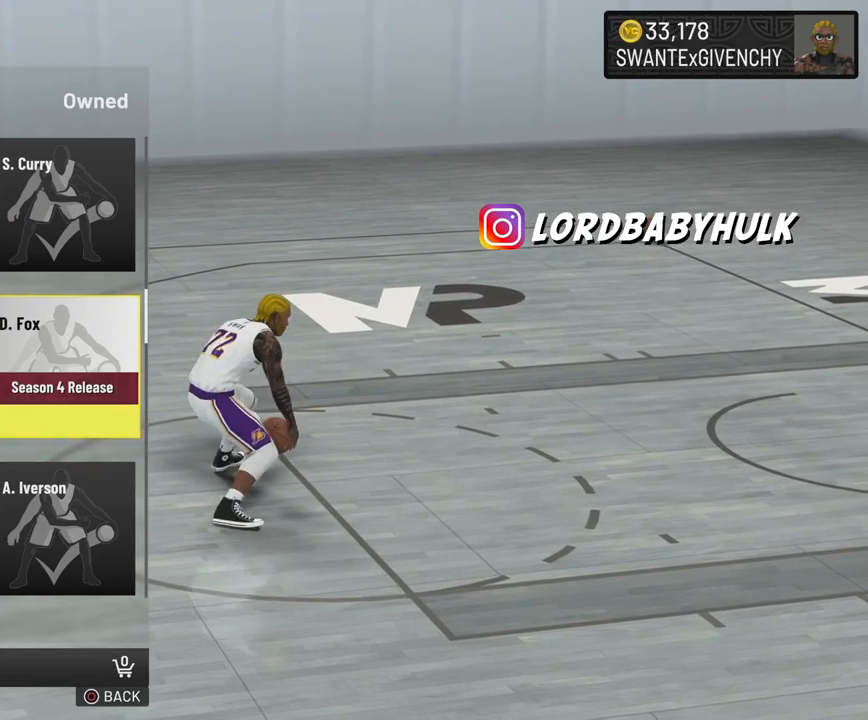
{"buttons": [], "left_stick": "center", "right_stick": "center", "events": [[17, "CIRCLE", "down"], [133, "CIRCLE", "up"]]}
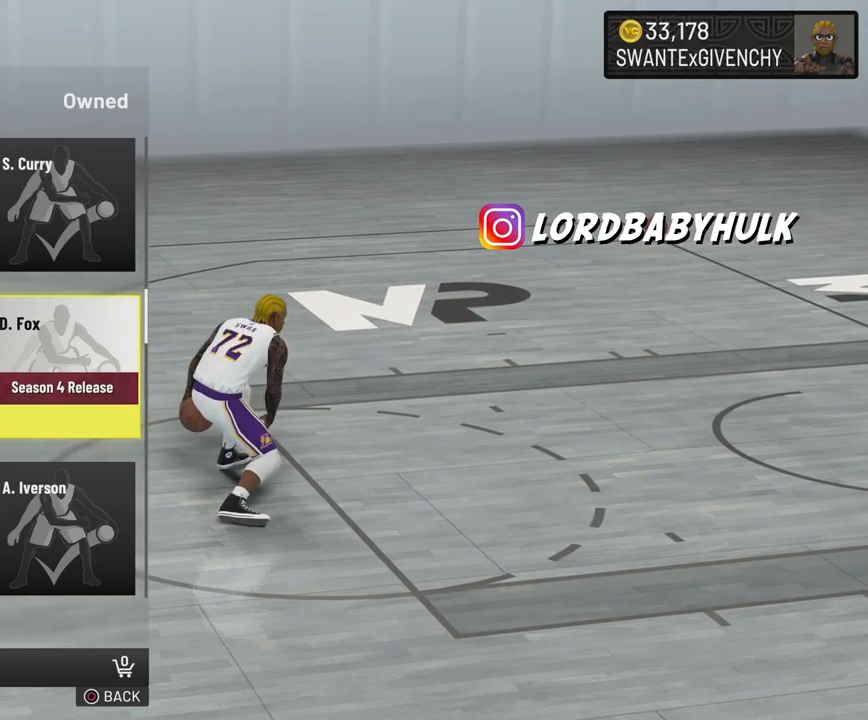
{"buttons": ["R2"], "left_stick": "down-left", "right_stick": "center", "events": [[33, "CIRCLE", "down"], [117, "CIRCLE", "up"], [117, "R2", "down"], [117, "left_stick", "down-left"]]}
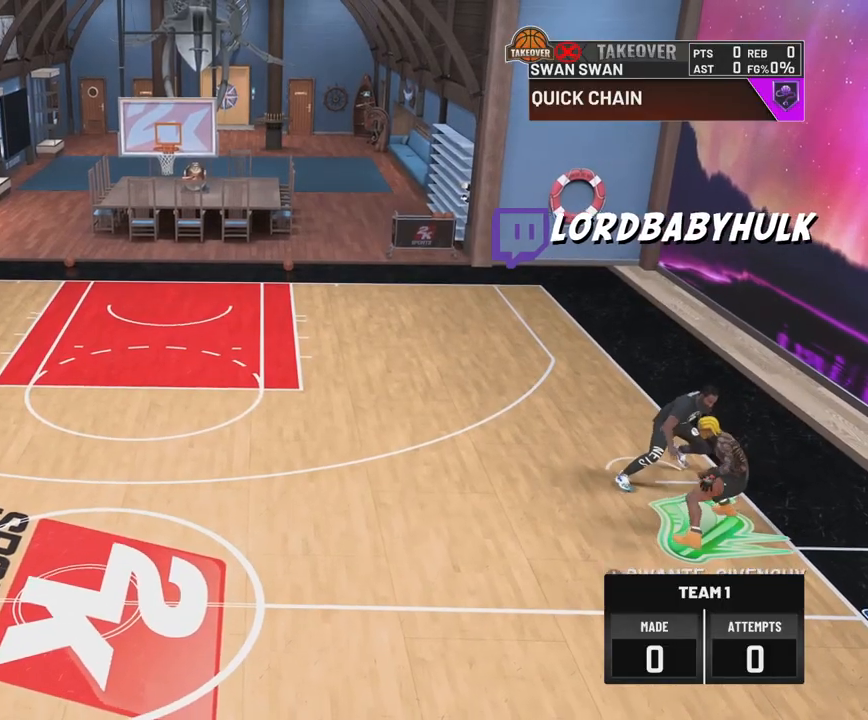
{"buttons": ["R2"], "left_stick": "down-left", "right_stick": "center", "events": []}
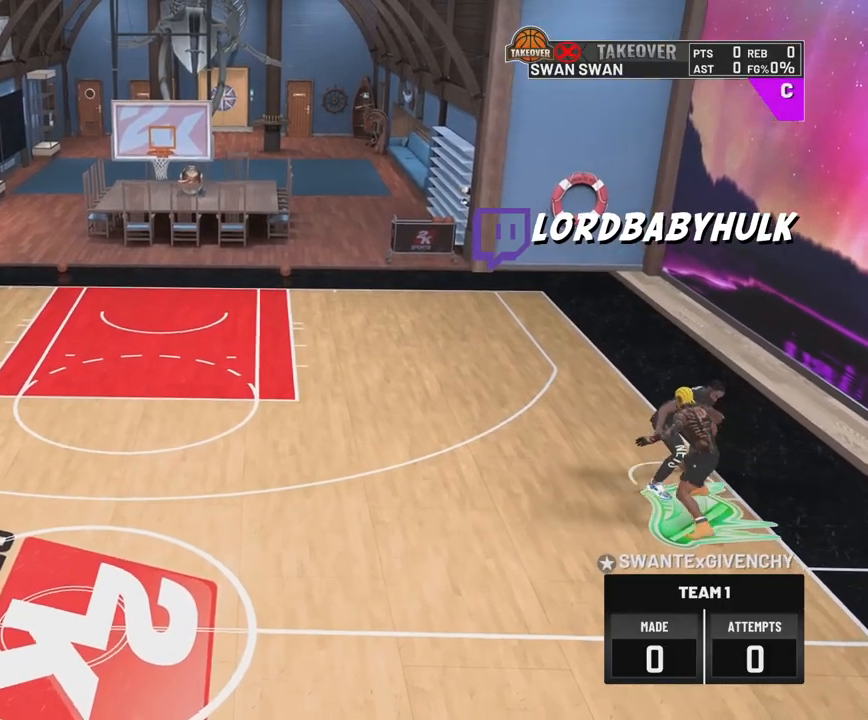
{"buttons": [], "left_stick": "down-left", "right_stick": "center", "events": [[417, "R2", "up"]]}
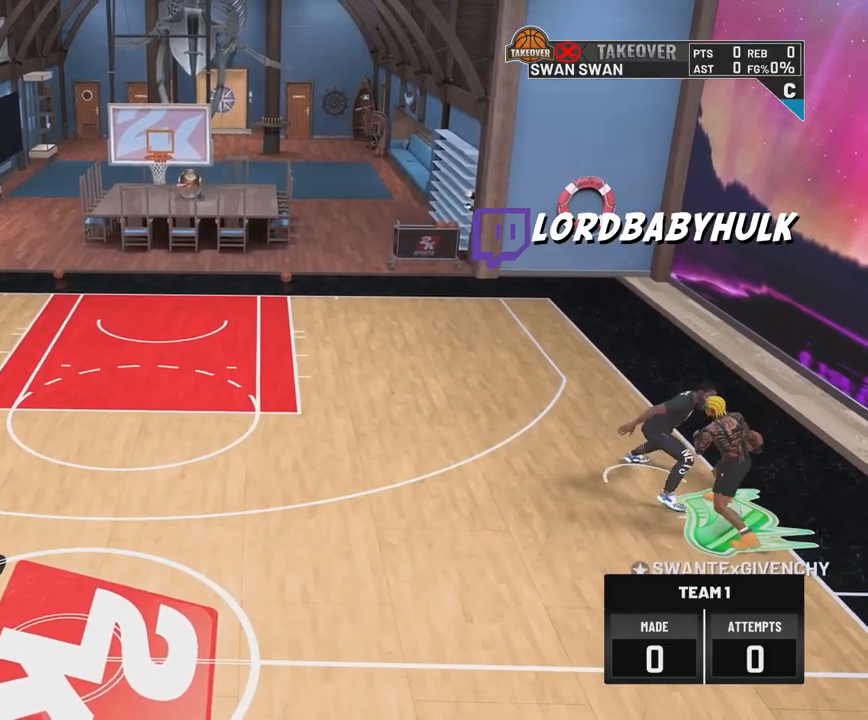
{"buttons": [], "left_stick": "down-right", "right_stick": "center", "events": [[400, "left_stick", "down-right"]]}
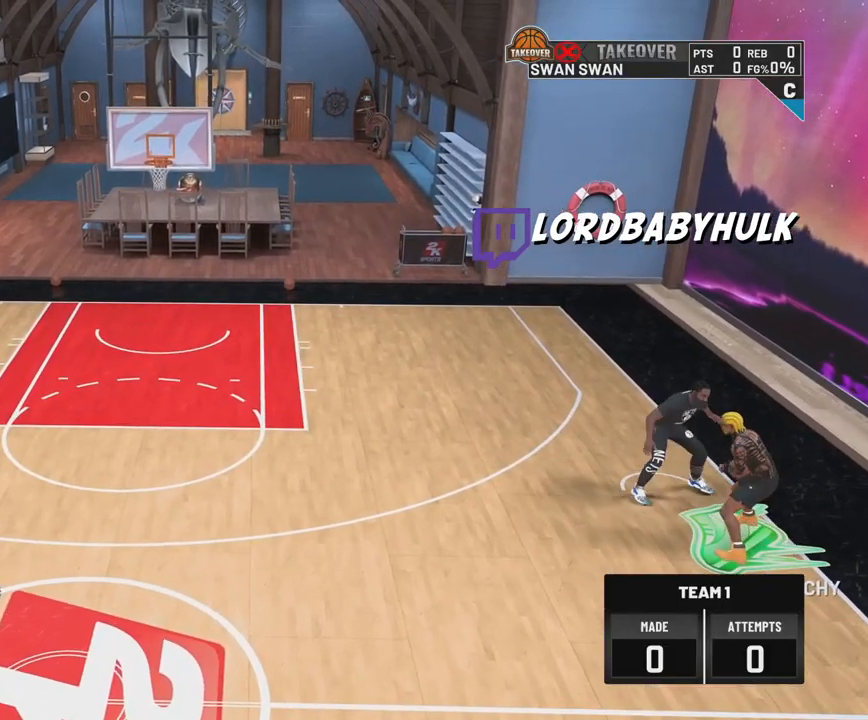
{"buttons": [], "left_stick": "up-right", "right_stick": "center", "events": [[317, "left_stick", "up-right"]]}
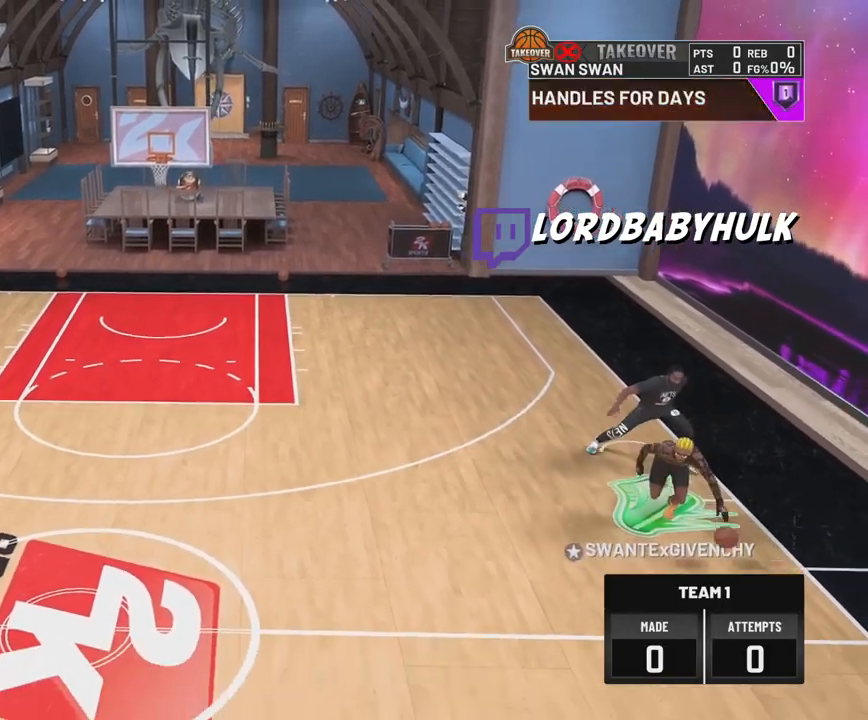
{"buttons": [], "left_stick": "up", "right_stick": "center", "events": [[33, "left_stick", "center"], [367, "left_stick", "up"]]}
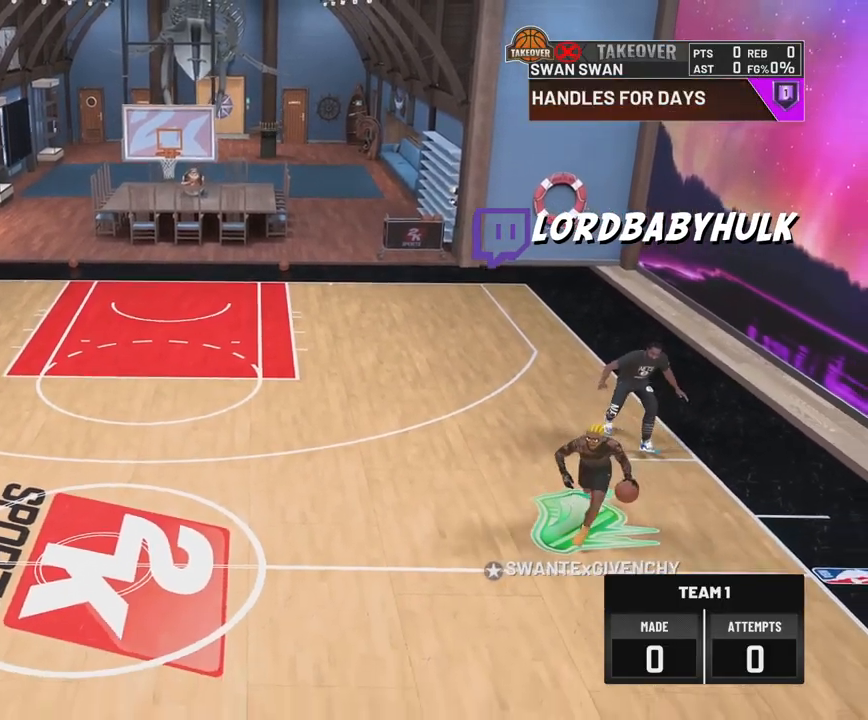
{"buttons": [], "left_stick": "center", "right_stick": "center", "events": [[83, "left_stick", "up-right"], [383, "left_stick", "right"], [500, "left_stick", "center"]]}
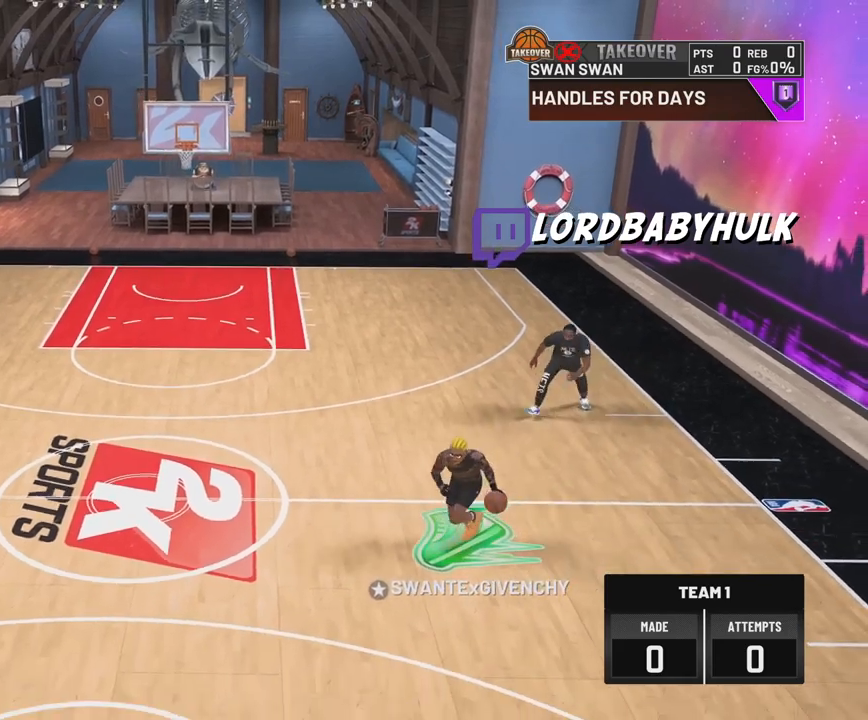
{"buttons": [], "left_stick": "center", "right_stick": "center", "events": []}
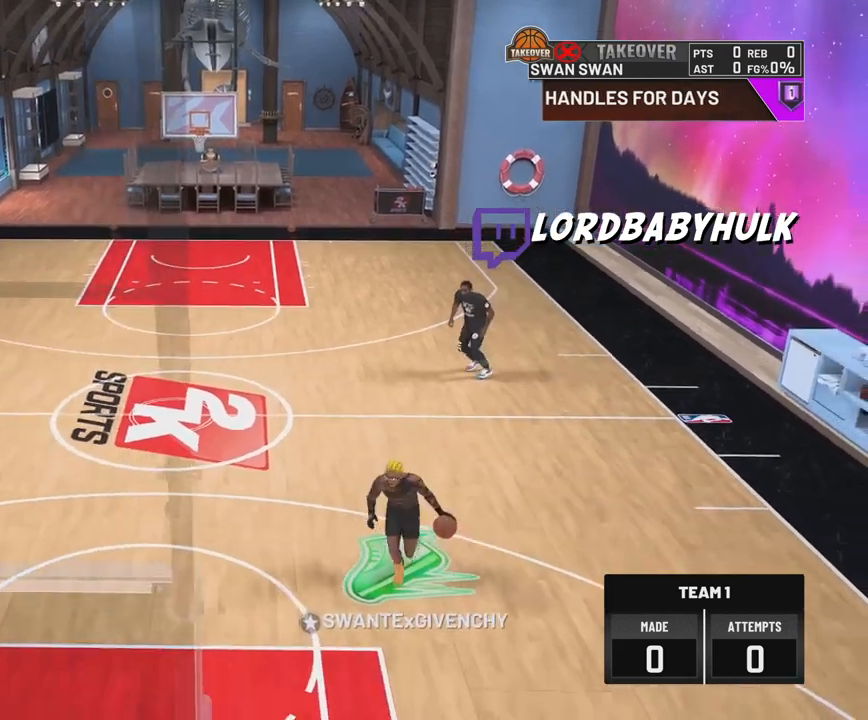
{"buttons": [], "left_stick": "center", "right_stick": "center", "events": []}
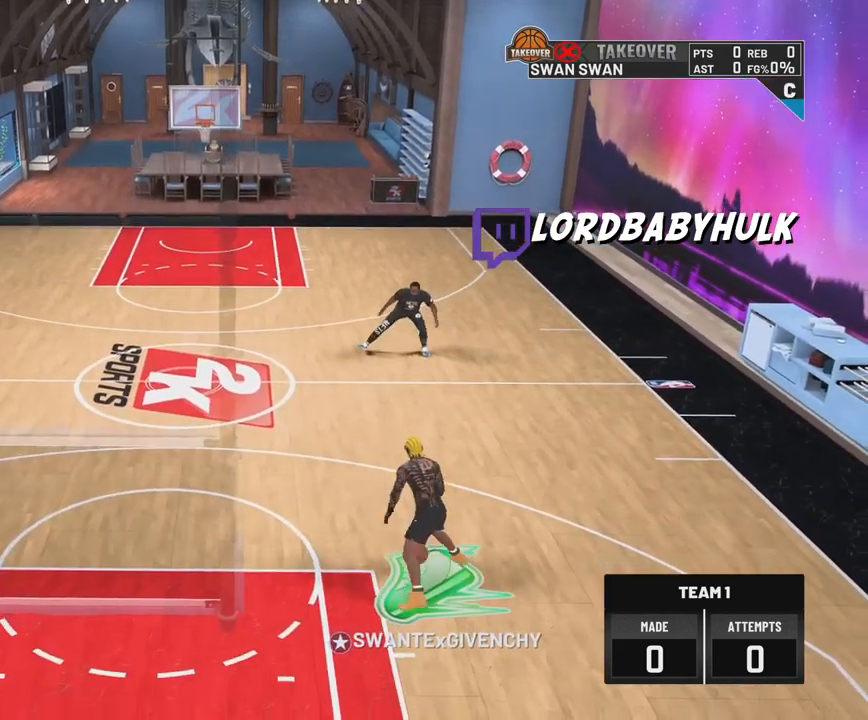
{"buttons": [], "left_stick": "down-left", "right_stick": "center", "events": [[100, "left_stick", "down-left"]]}
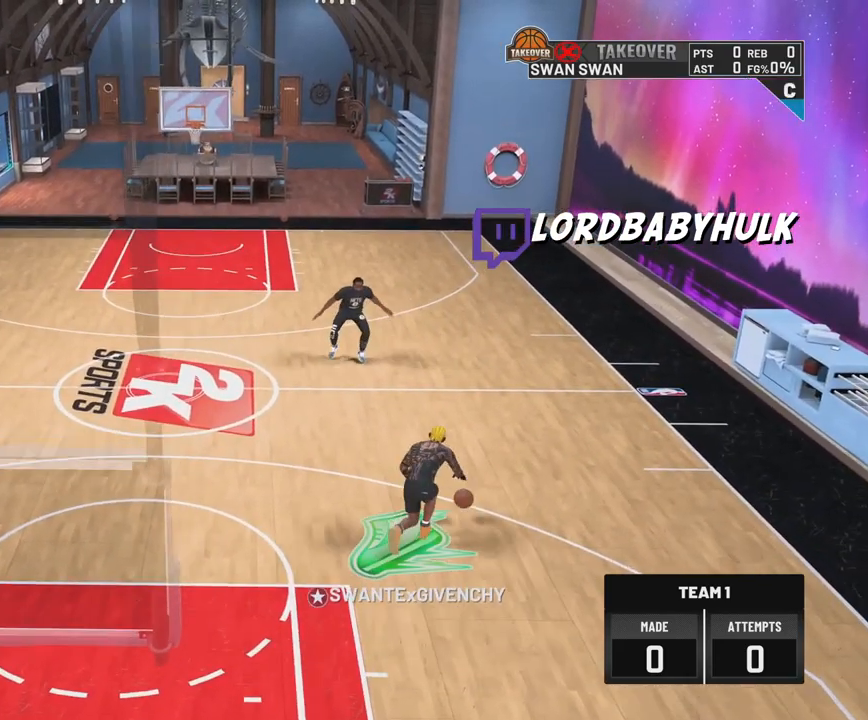
{"buttons": [], "left_stick": "center", "right_stick": "center", "events": [[383, "left_stick", "center"]]}
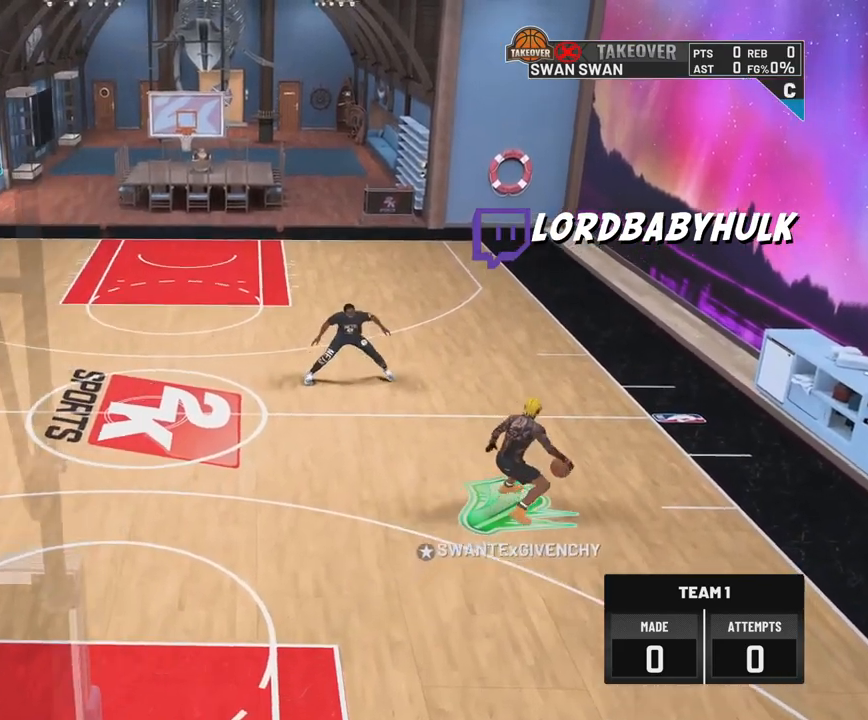
{"buttons": [], "left_stick": "center", "right_stick": "center", "events": [[167, "right_stick", "up-right"], [250, "right_stick", "center"]]}
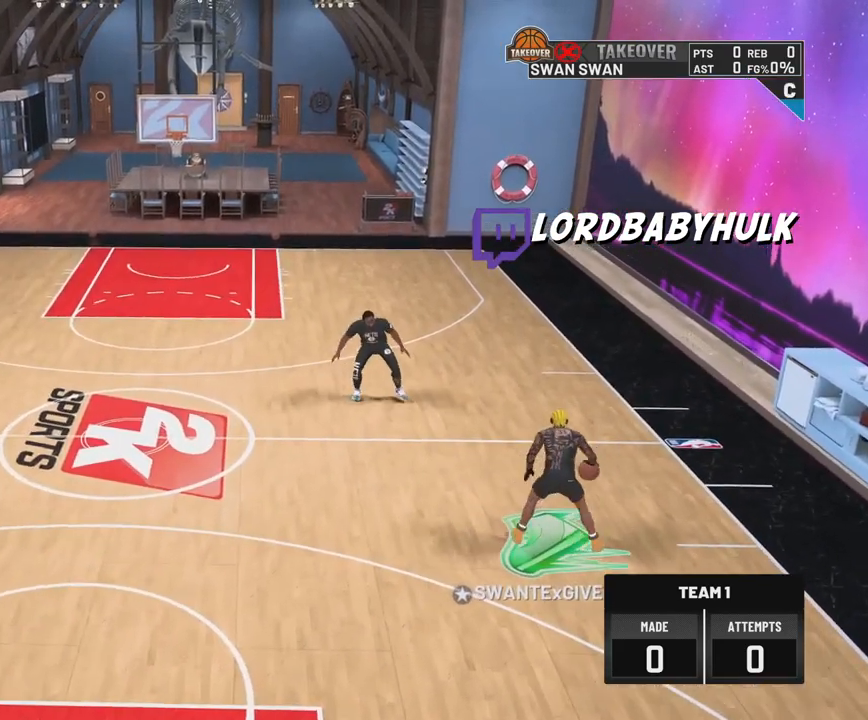
{"buttons": ["R2"], "left_stick": "center", "right_stick": "center", "events": [[133, "R2", "down"], [233, "right_stick", "up-left"], [350, "right_stick", "center"]]}
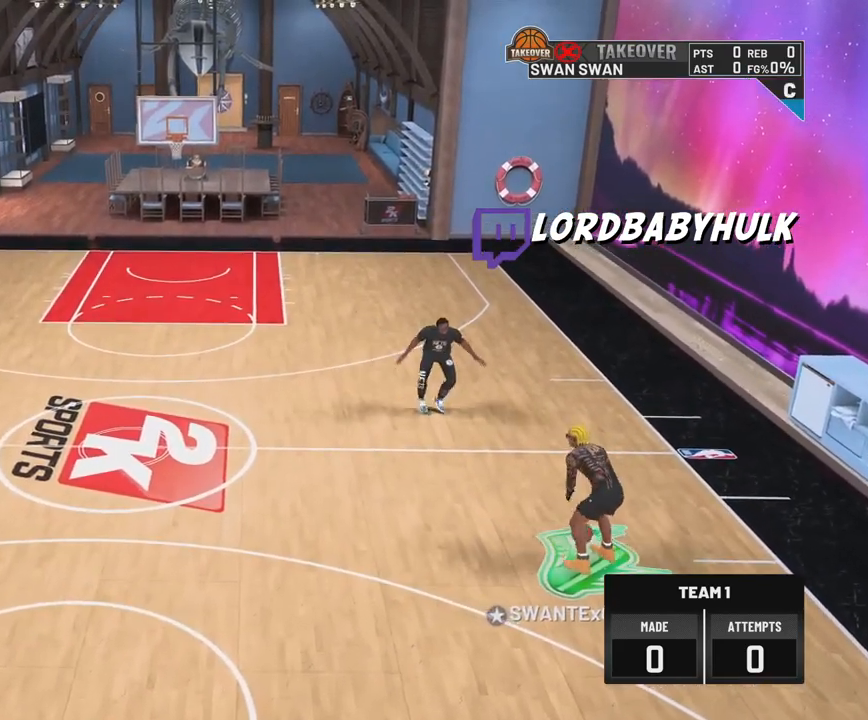
{"buttons": ["R2"], "left_stick": "up-left", "right_stick": "center", "events": [[83, "left_stick", "up-left"]]}
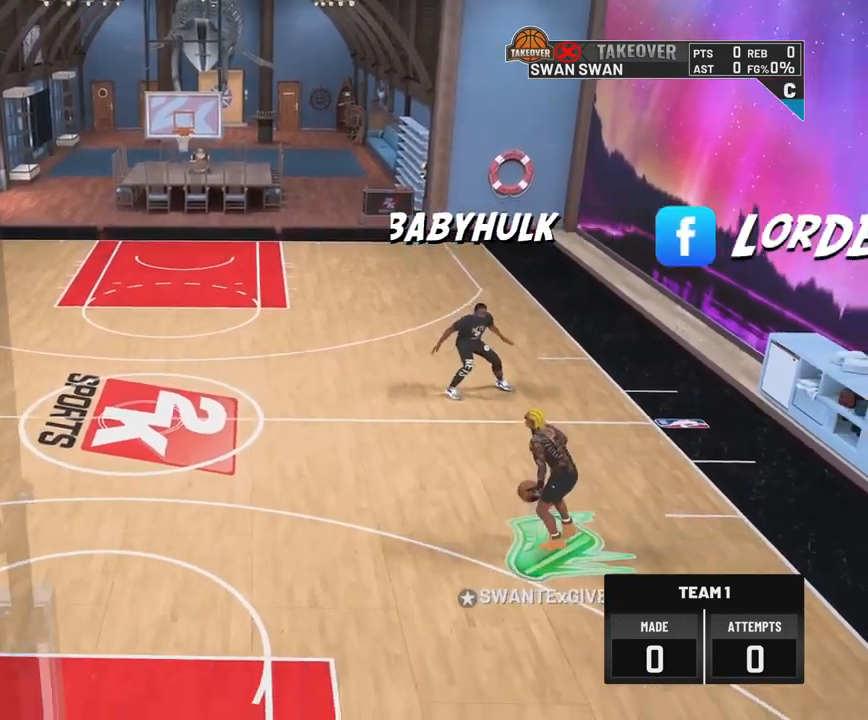
{"buttons": ["R2"], "left_stick": "center", "right_stick": "up-right", "events": [[183, "left_stick", "center"], [417, "right_stick", "up-right"]]}
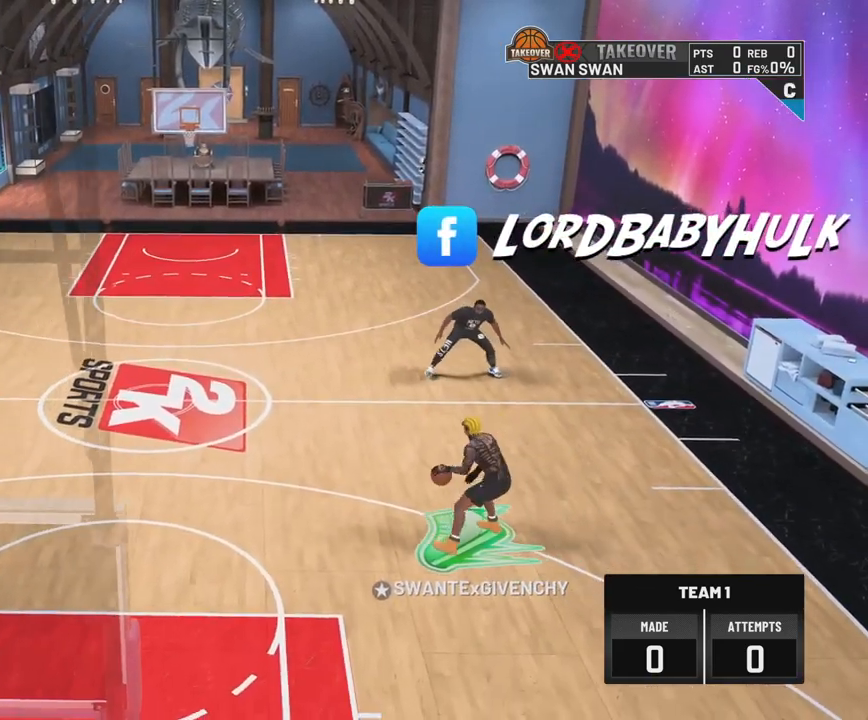
{"buttons": ["R2"], "left_stick": "up-right", "right_stick": "center", "events": [[17, "right_stick", "center"], [267, "left_stick", "up-right"]]}
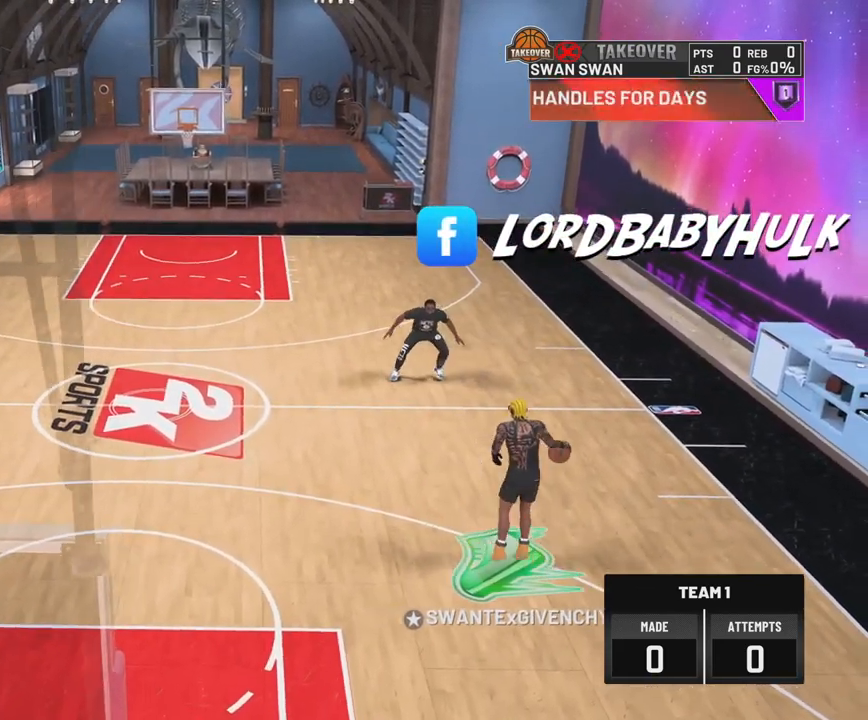
{"buttons": ["R2"], "left_stick": "center", "right_stick": "center", "events": [[433, "left_stick", "center"]]}
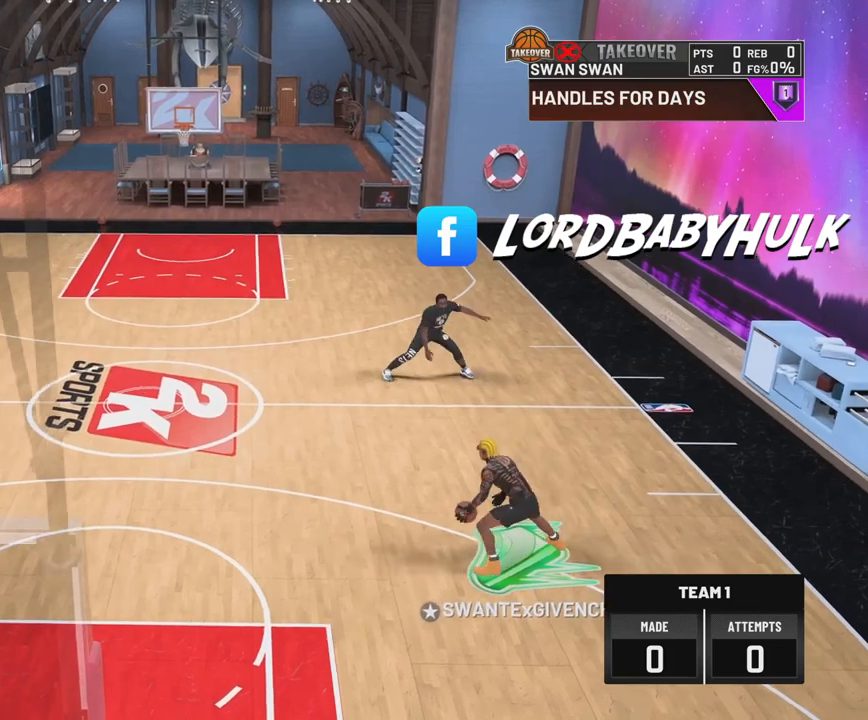
{"buttons": ["R2"], "left_stick": "up-left", "right_stick": "center", "events": [[117, "right_stick", "up-left"], [233, "right_stick", "center"], [400, "left_stick", "up-left"]]}
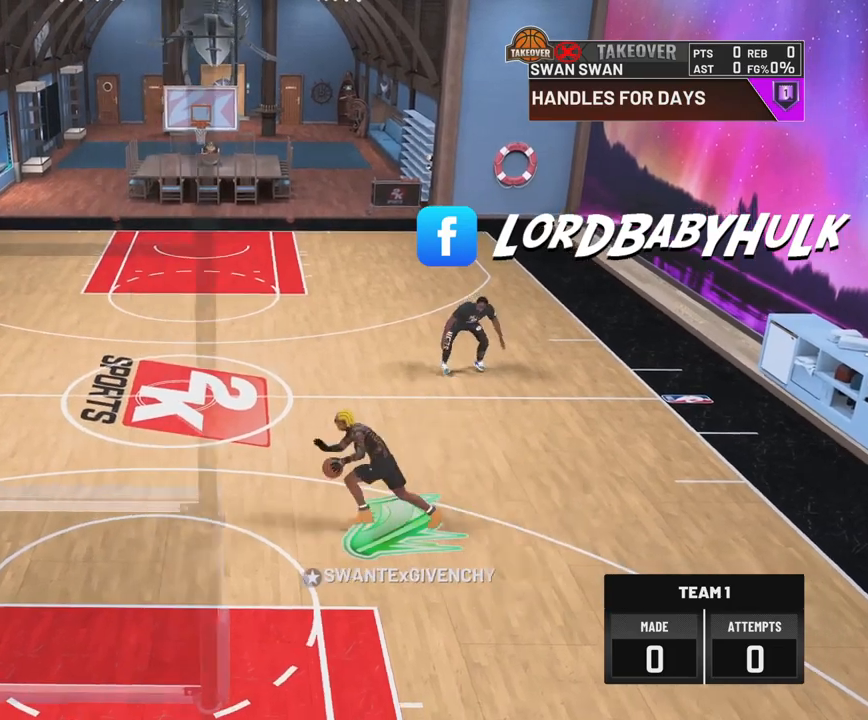
{"buttons": ["R2"], "left_stick": "left", "right_stick": "center", "events": [[333, "left_stick", "left"]]}
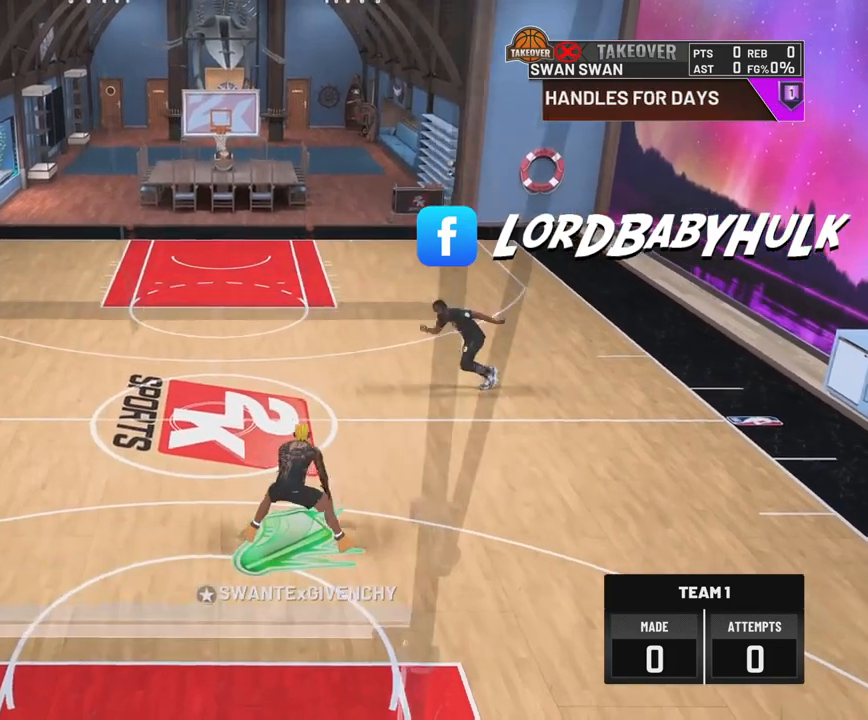
{"buttons": ["R2"], "left_stick": "center", "right_stick": "center", "events": [[200, "left_stick", "center"], [367, "right_stick", "up-right"], [483, "right_stick", "center"]]}
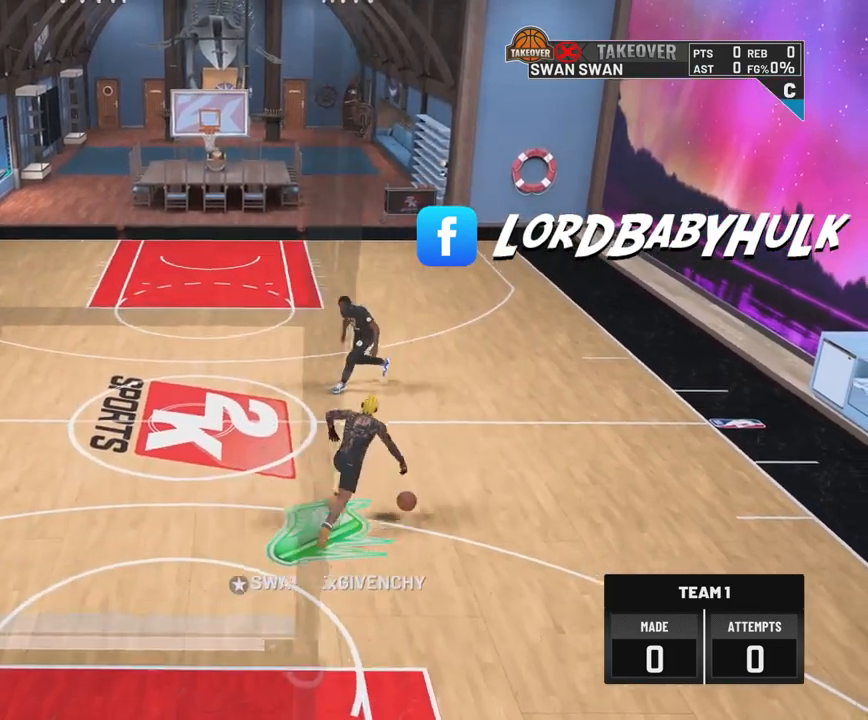
{"buttons": ["R2"], "left_stick": "up-right", "right_stick": "center", "events": [[183, "left_stick", "up-right"]]}